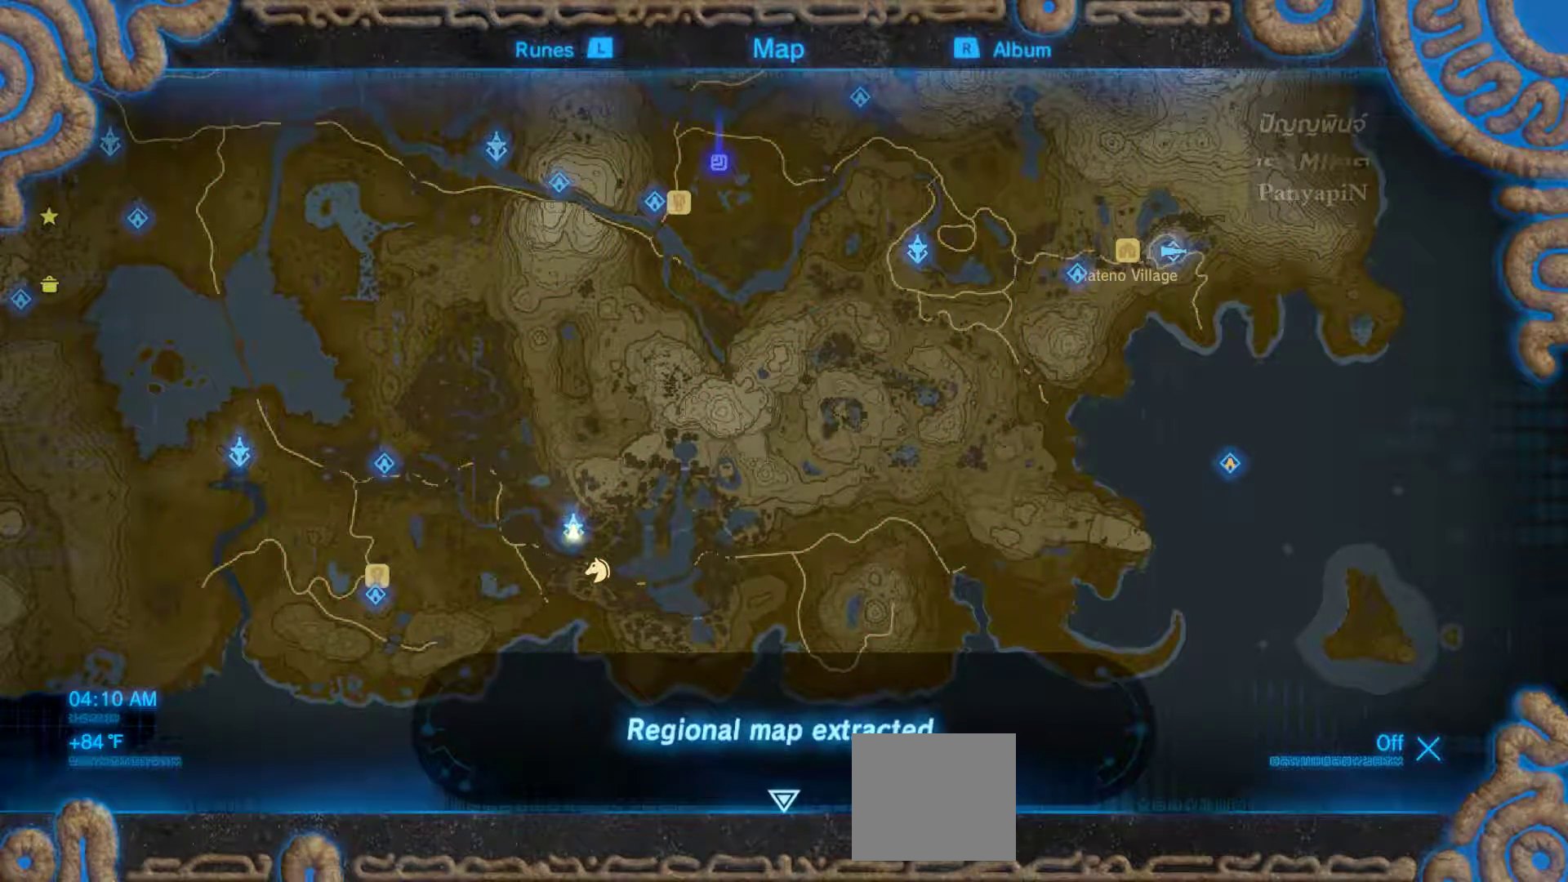
Gameplay with a controller (PlayStation layout); each line is a JSON object with the inputs held at the frame after it (dt_ms = milliseconds from this image to that frame). "events" lists button and stick changes between this image and that frame as [ms after this image, input, new state], when the widget could be followed in between. Not read: L3 R3.
{"dt_ms": 500, "buttons": ["L2"], "left_stick": "center", "right_stick": "center", "events": [[100, "L2", "down"]]}
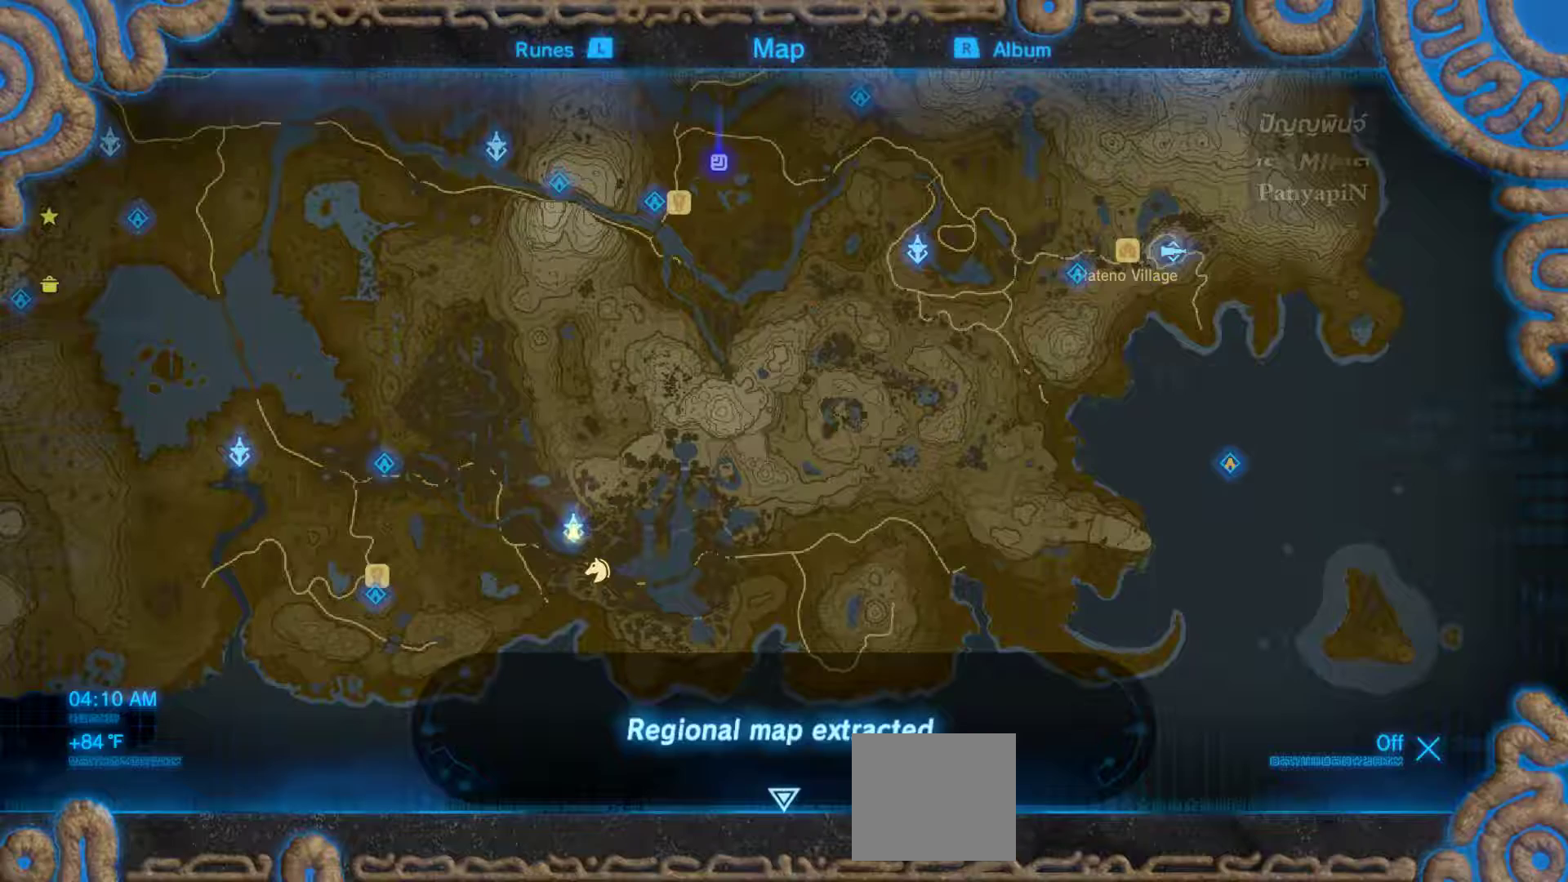
{"dt_ms": 1000, "buttons": [], "left_stick": "center", "right_stick": "up"}
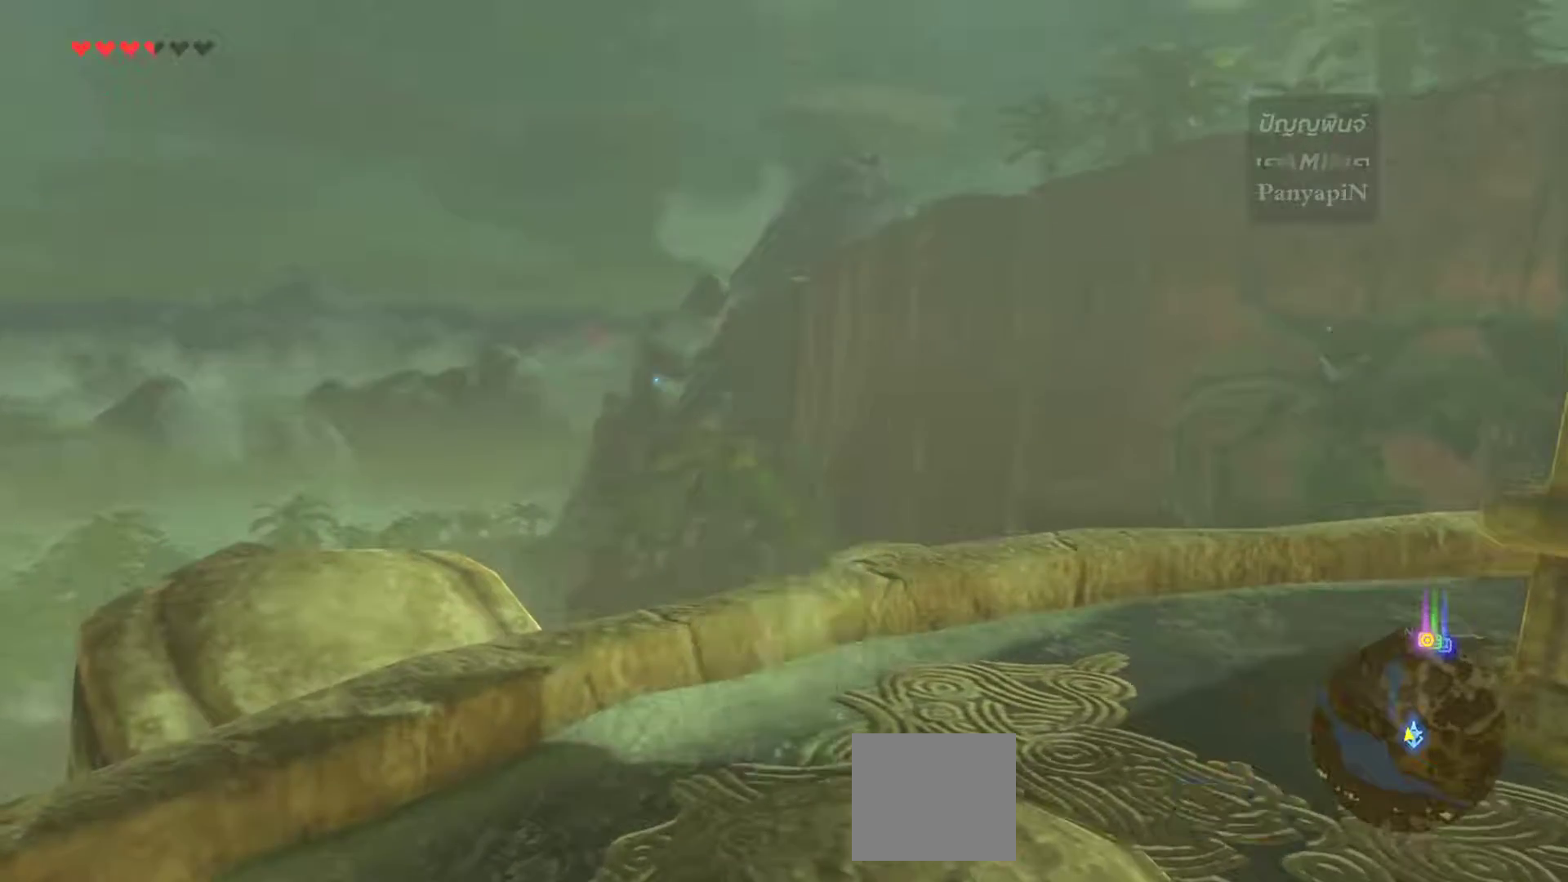
{"dt_ms": 500, "buttons": [], "left_stick": "center", "right_stick": "center", "events": [[33, "right_stick", "center"]]}
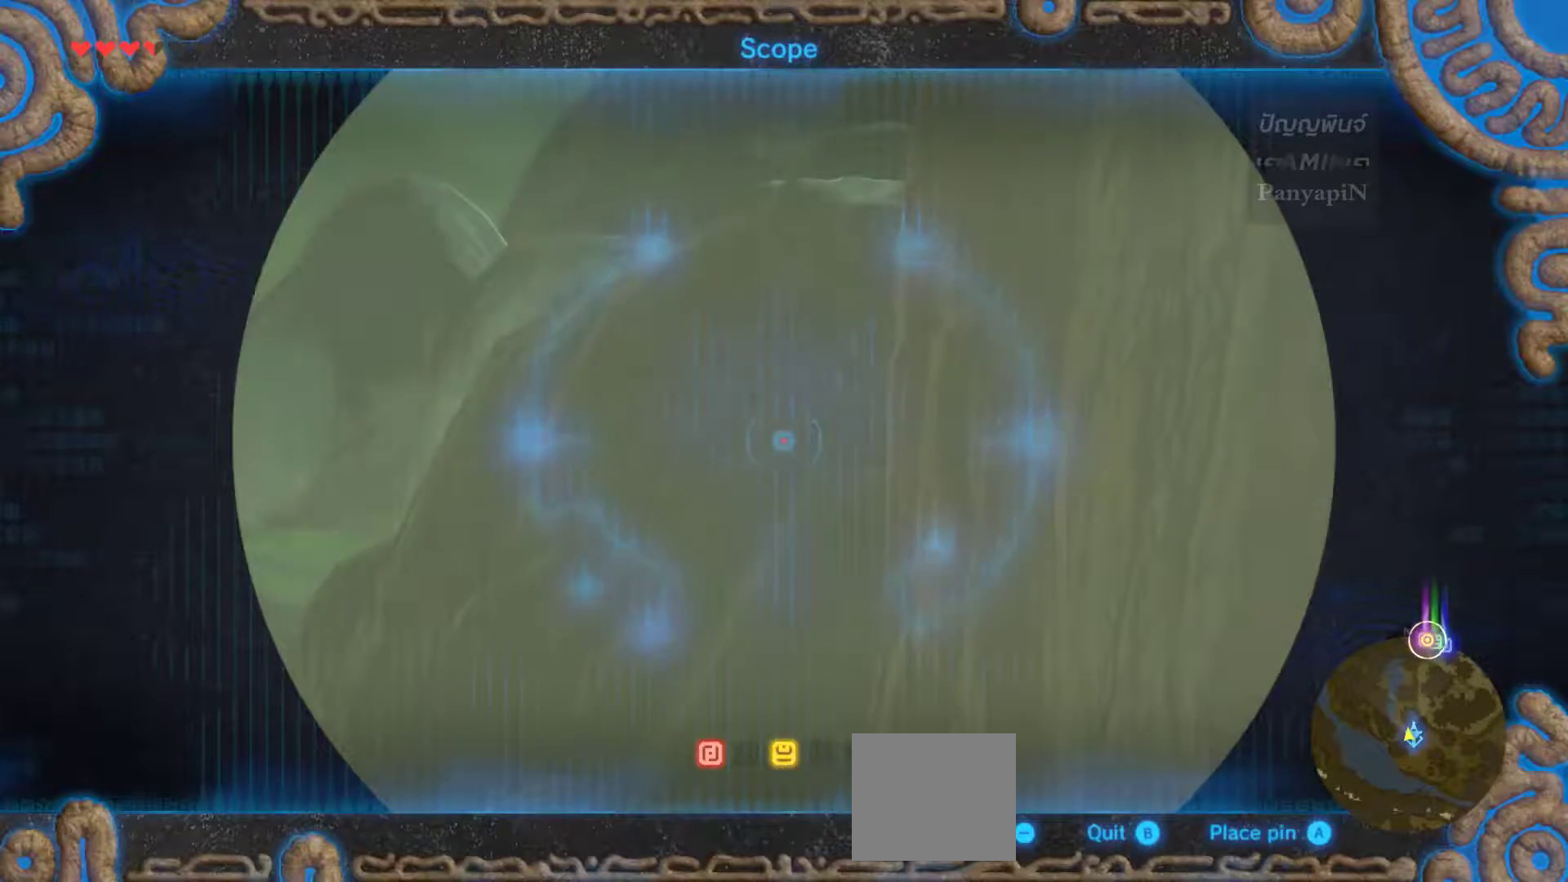
{"dt_ms": 500, "buttons": [], "left_stick": "center", "right_stick": "center", "events": [[17, "right_stick", "up"], [317, "right_stick", "center"]]}
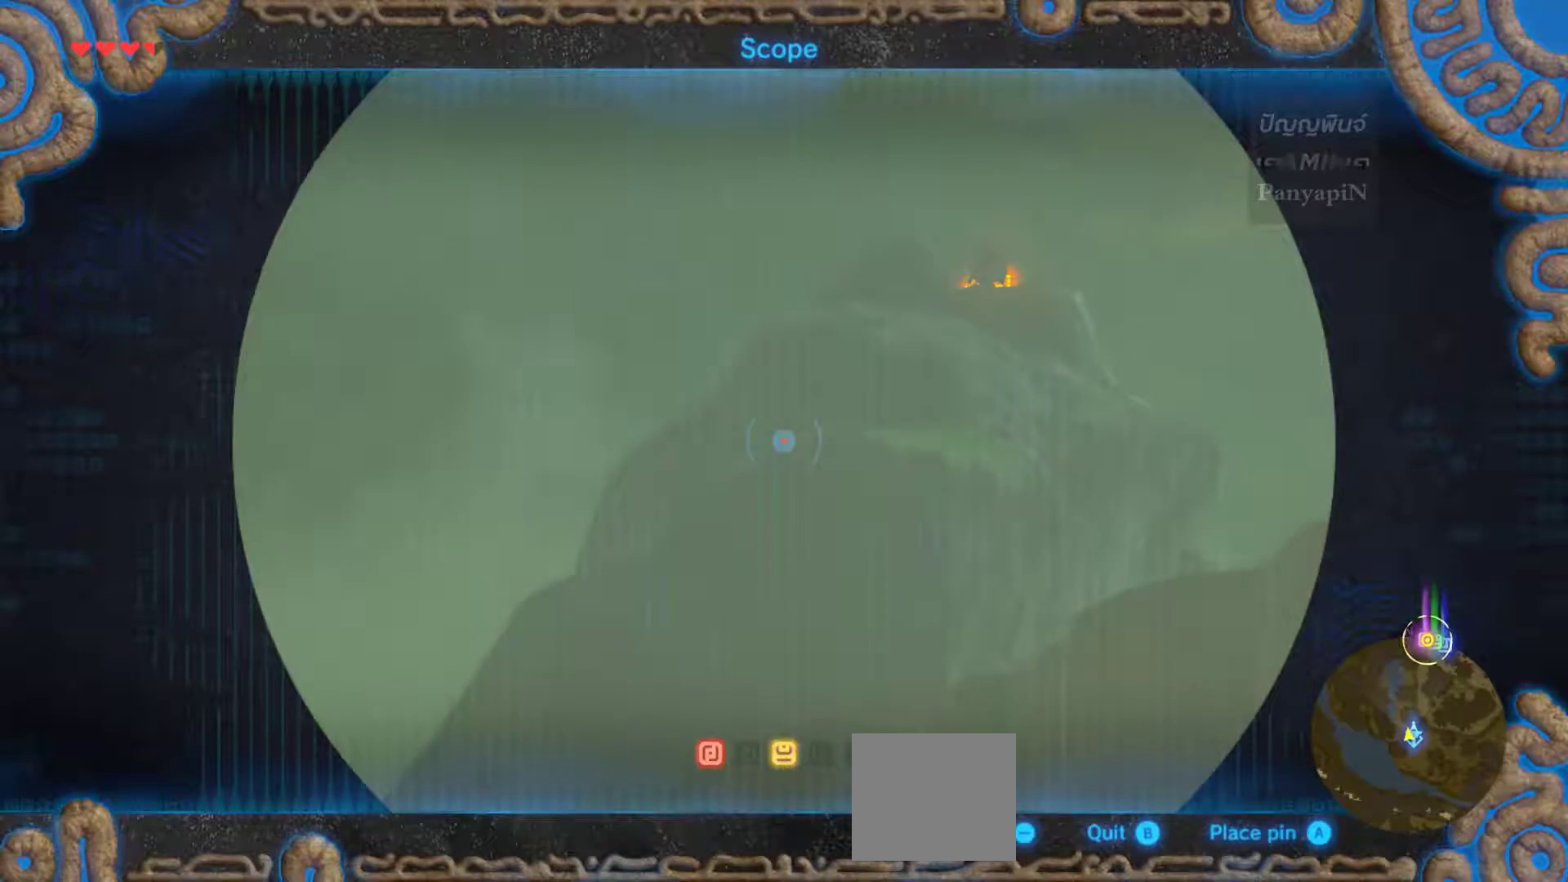
{"dt_ms": 500, "buttons": [], "left_stick": "center", "right_stick": "center", "events": []}
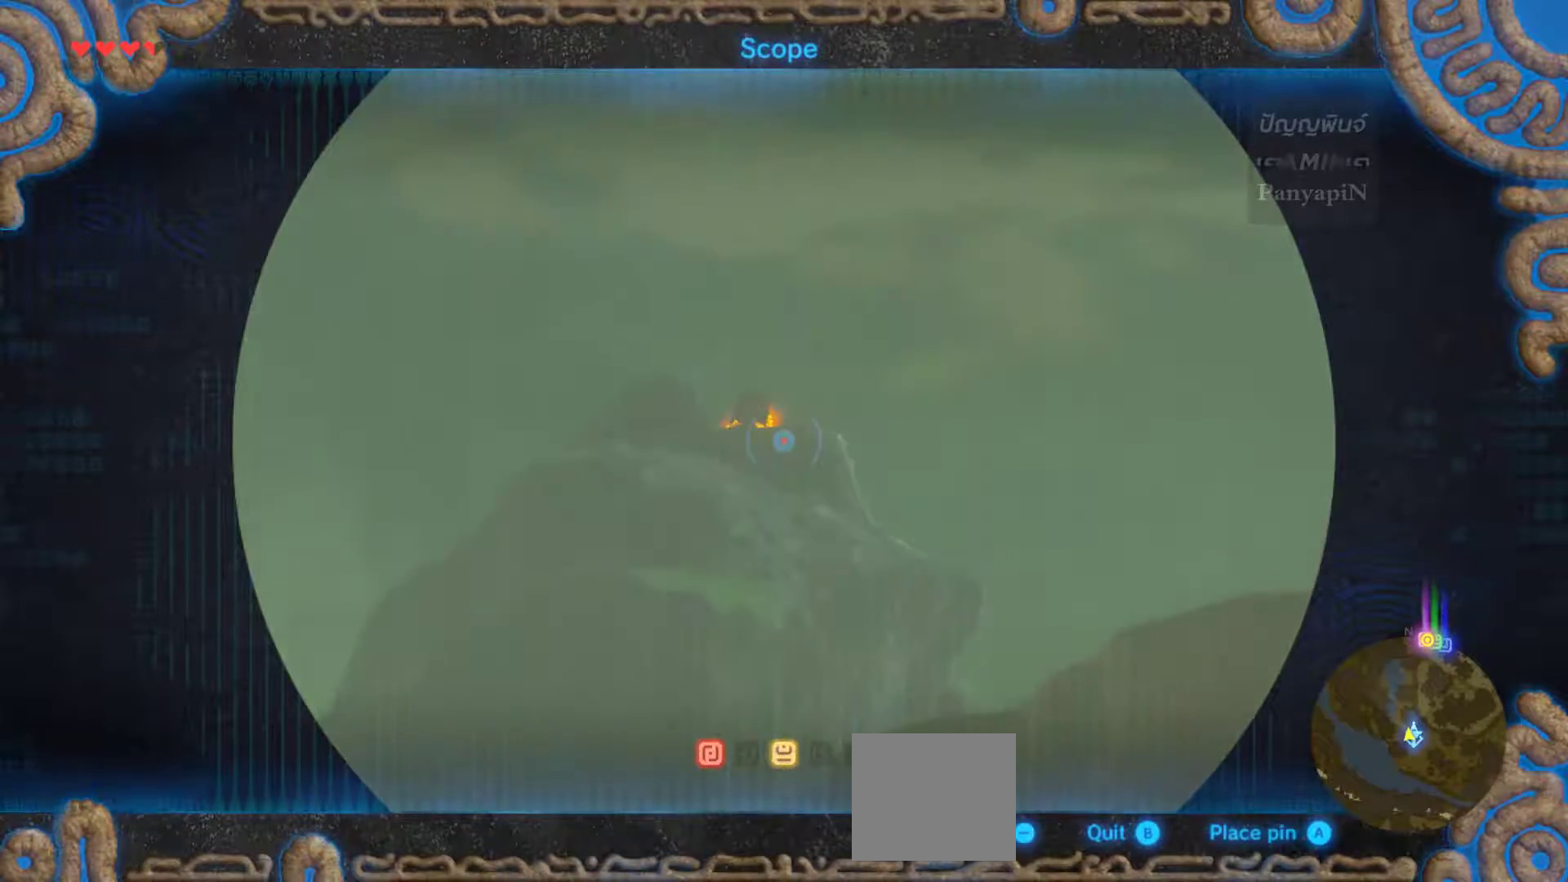
{"dt_ms": 500, "buttons": [], "left_stick": "center", "right_stick": "center", "events": []}
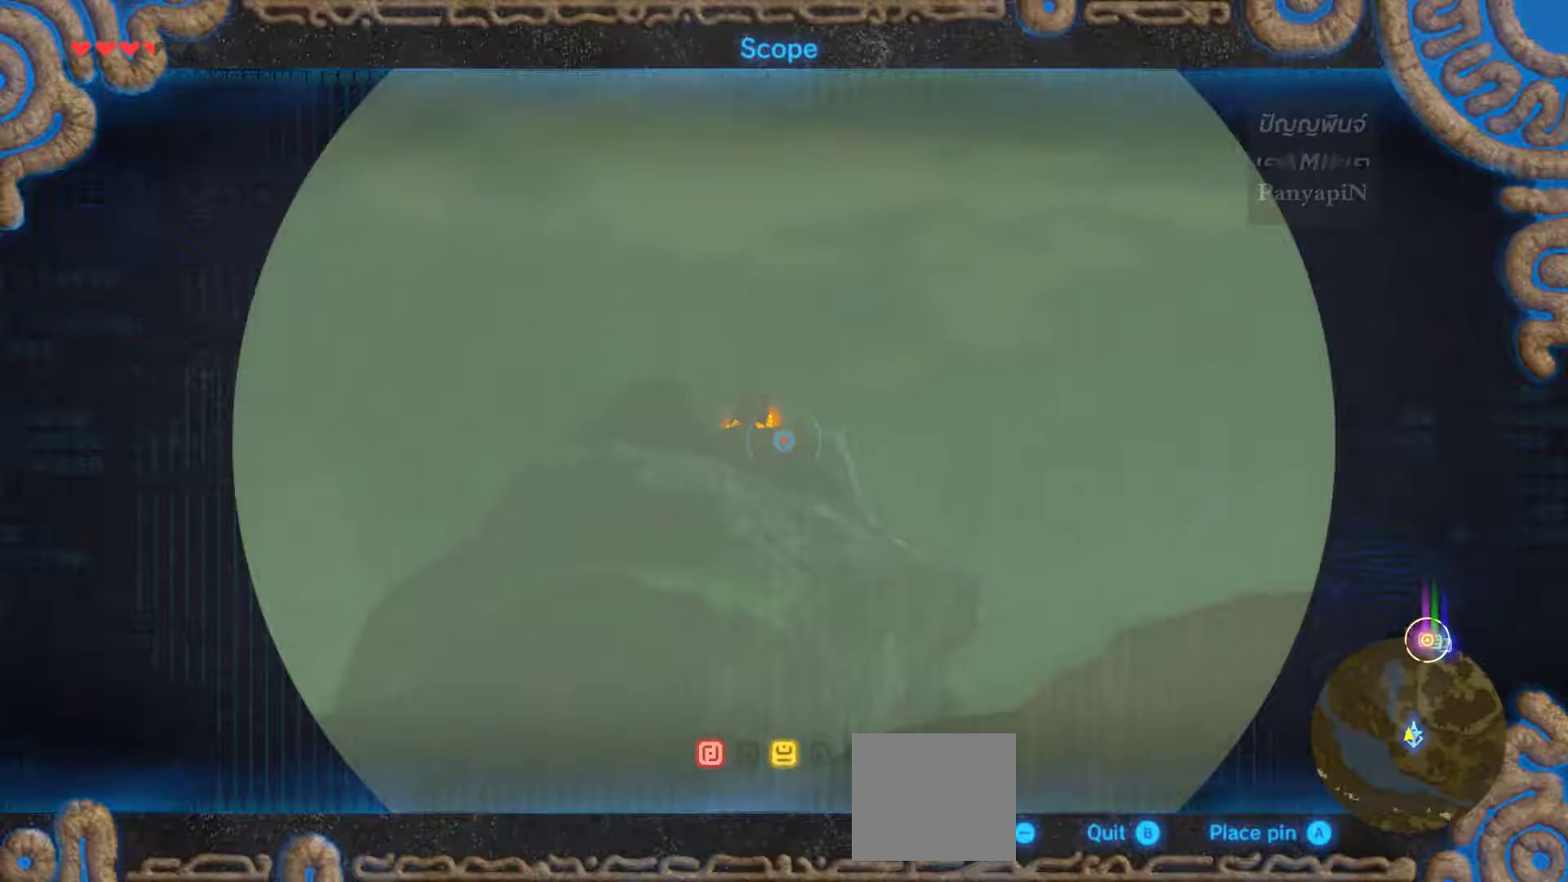
{"dt_ms": 500, "buttons": [], "left_stick": "center", "right_stick": "center", "events": [[67, "DPAD_UP", "down"], [333, "DPAD_UP", "up"]]}
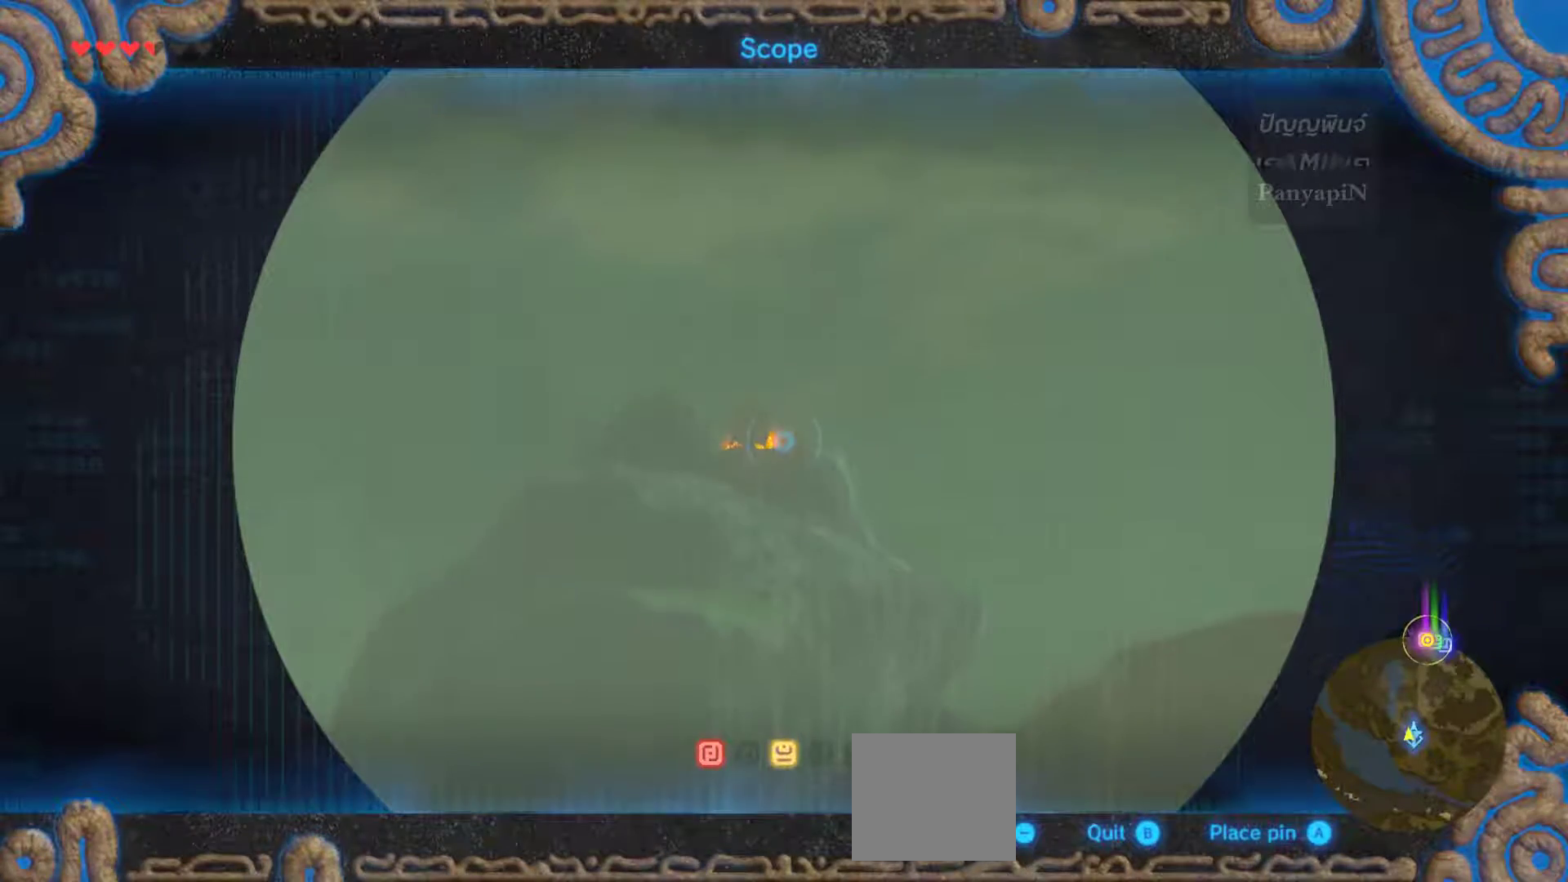
{"dt_ms": 500, "buttons": [], "left_stick": "center", "right_stick": "center", "events": []}
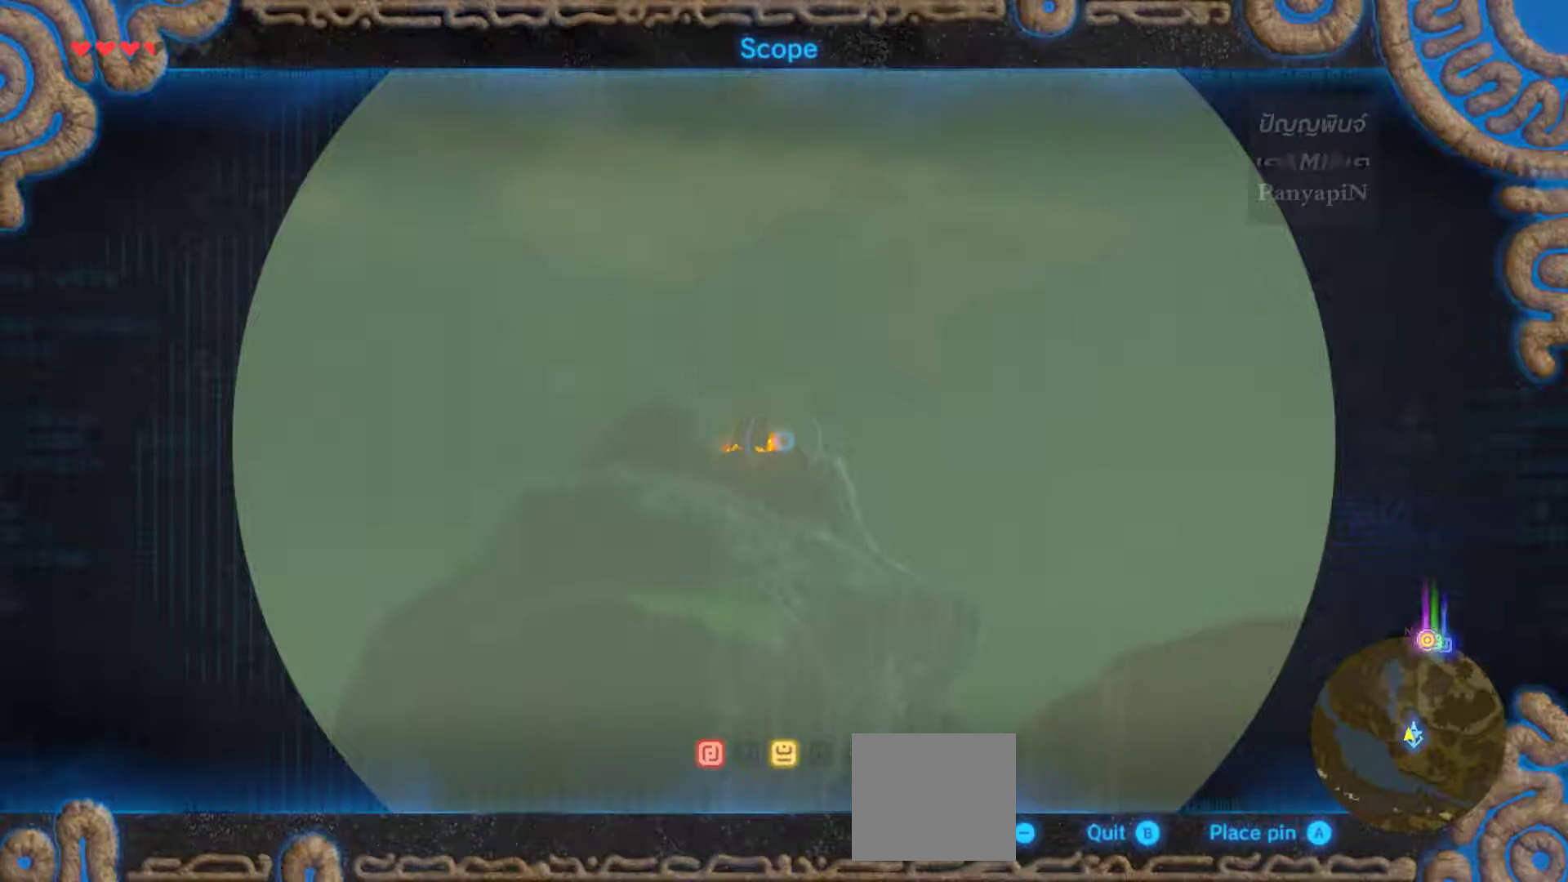
{"dt_ms": 500, "buttons": [], "left_stick": "center", "right_stick": "center", "events": []}
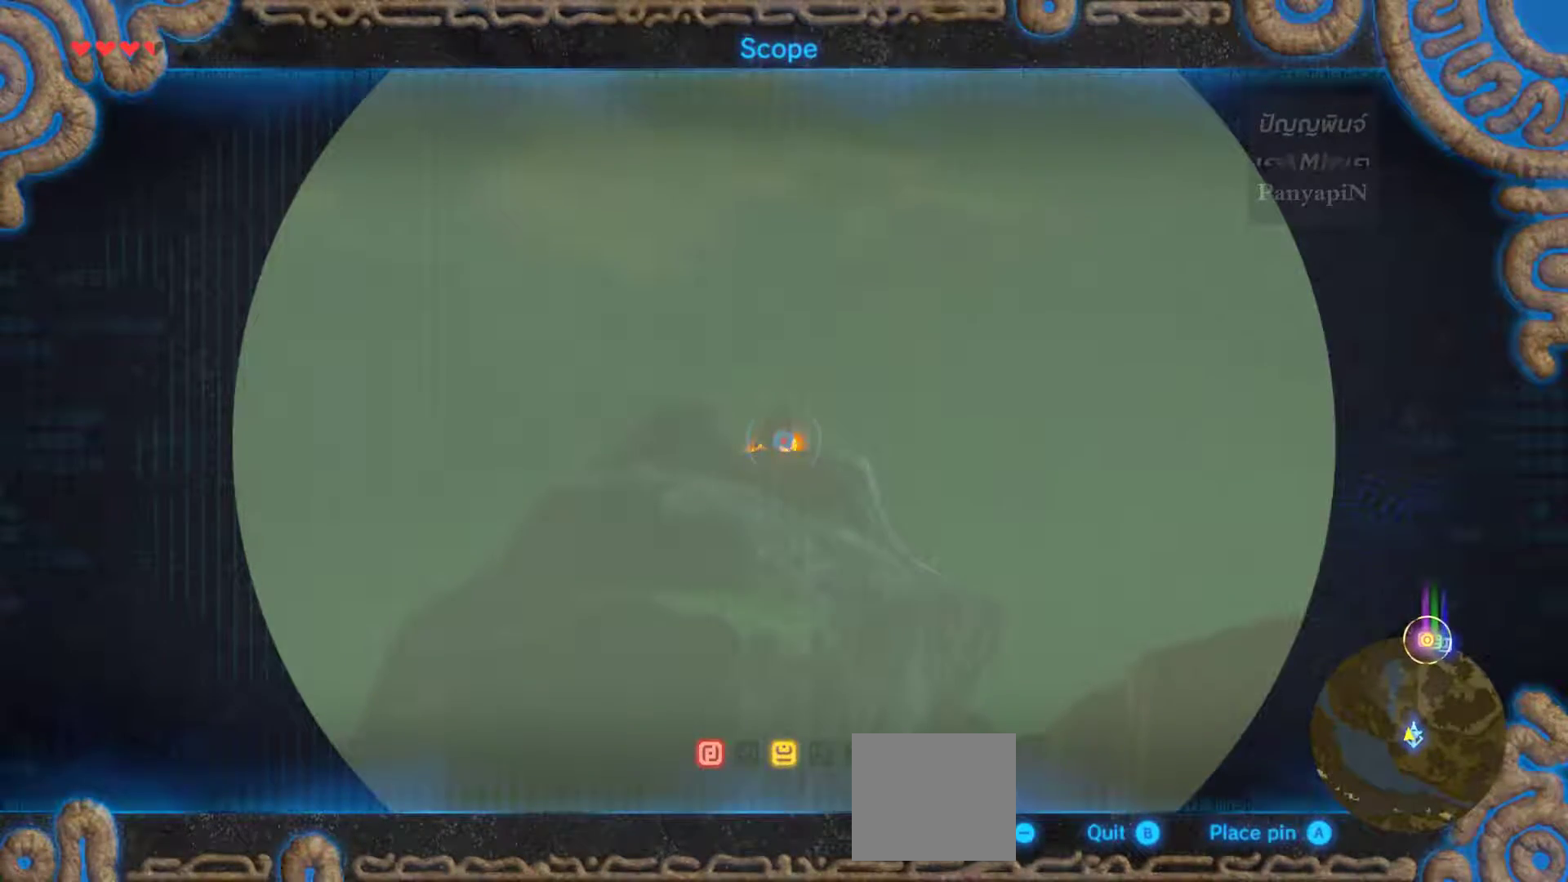
{"dt_ms": 500, "buttons": ["CIRCLE"], "left_stick": "center", "right_stick": "center", "events": [[433, "CIRCLE", "down"]]}
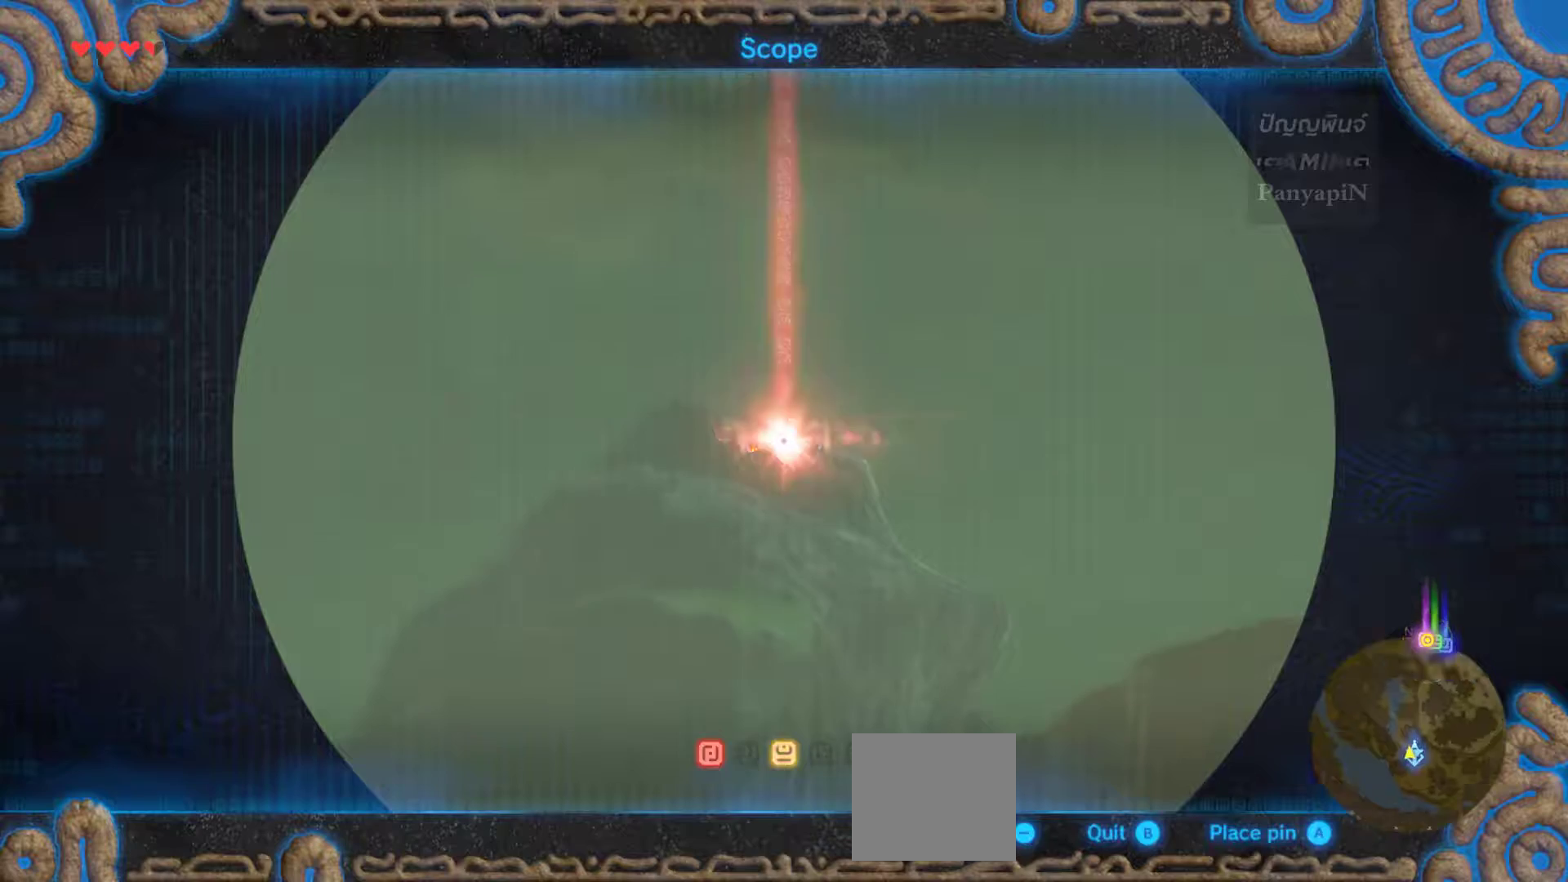
{"dt_ms": 1000, "buttons": [], "left_stick": "center", "right_stick": "center"}
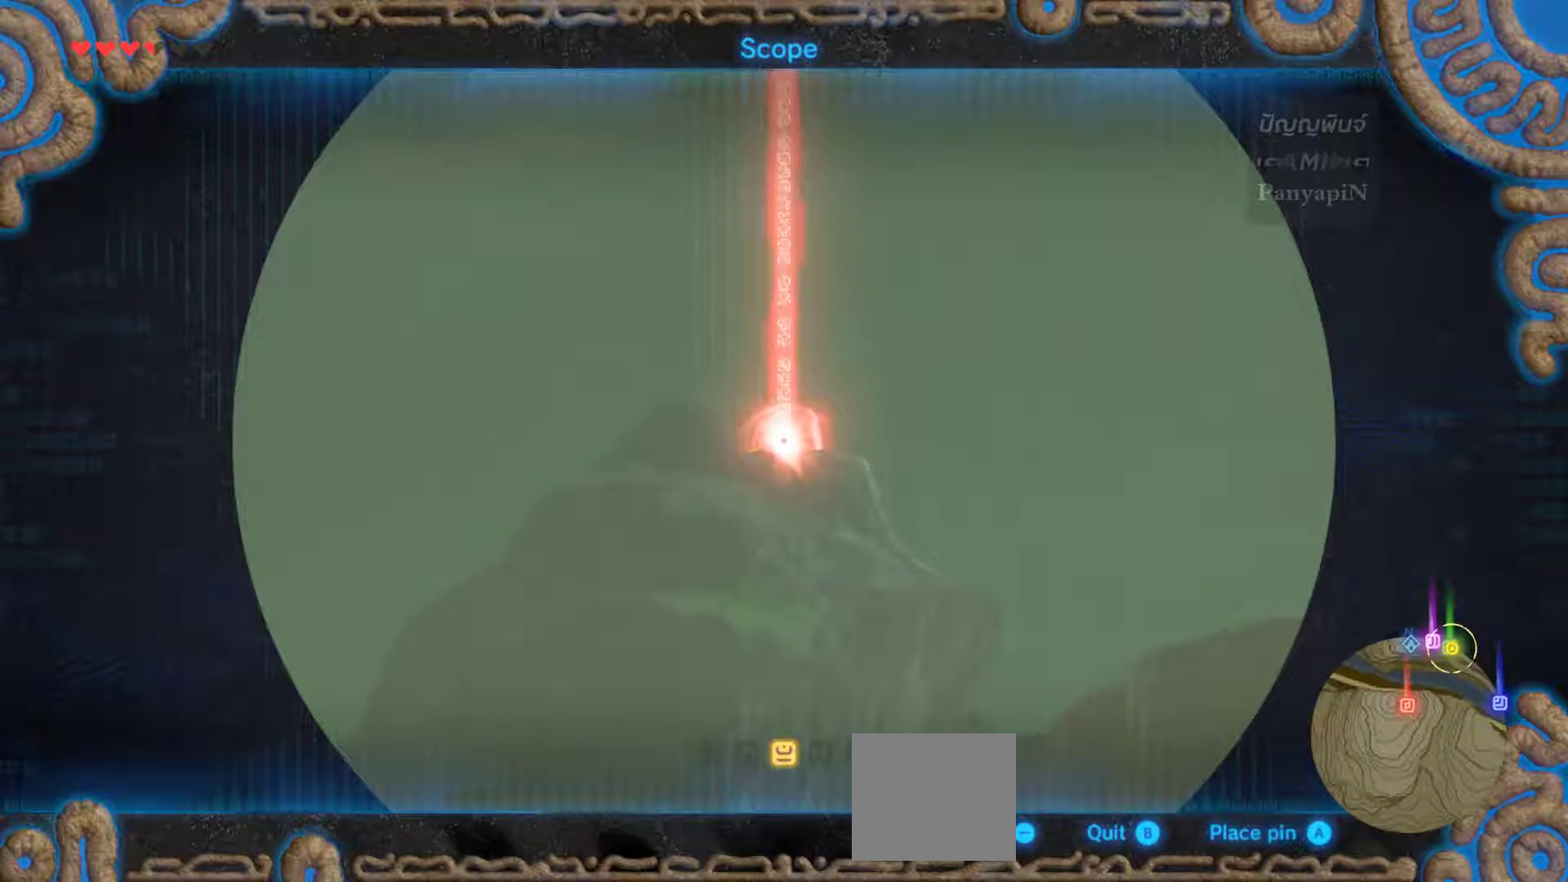
{"dt_ms": 500, "buttons": [], "left_stick": "center", "right_stick": "center", "events": []}
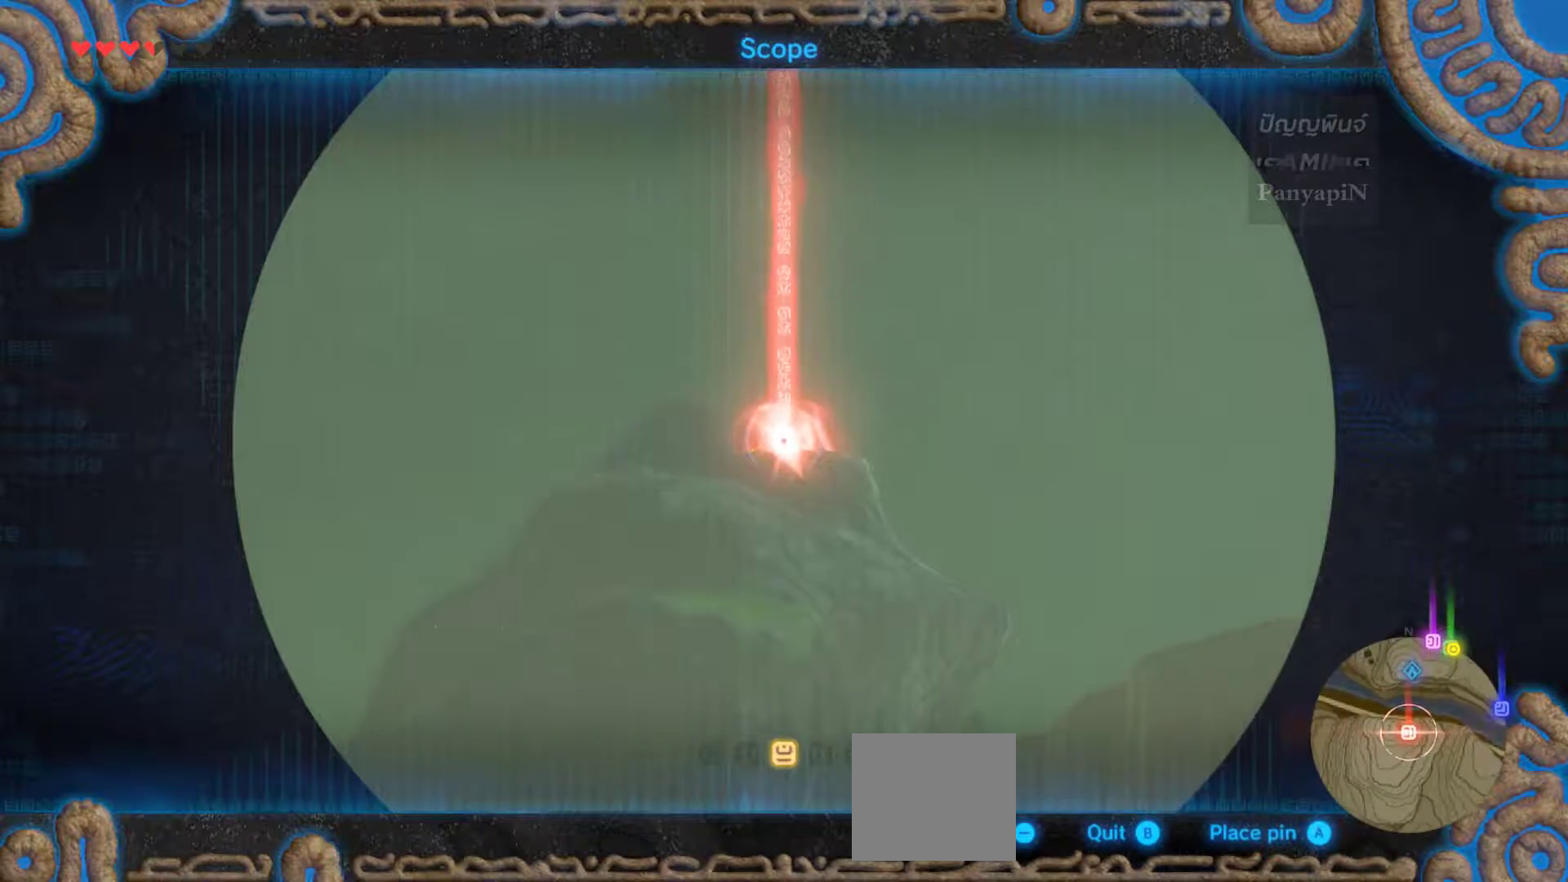
{"dt_ms": 500, "buttons": [], "left_stick": "center", "right_stick": "center", "events": []}
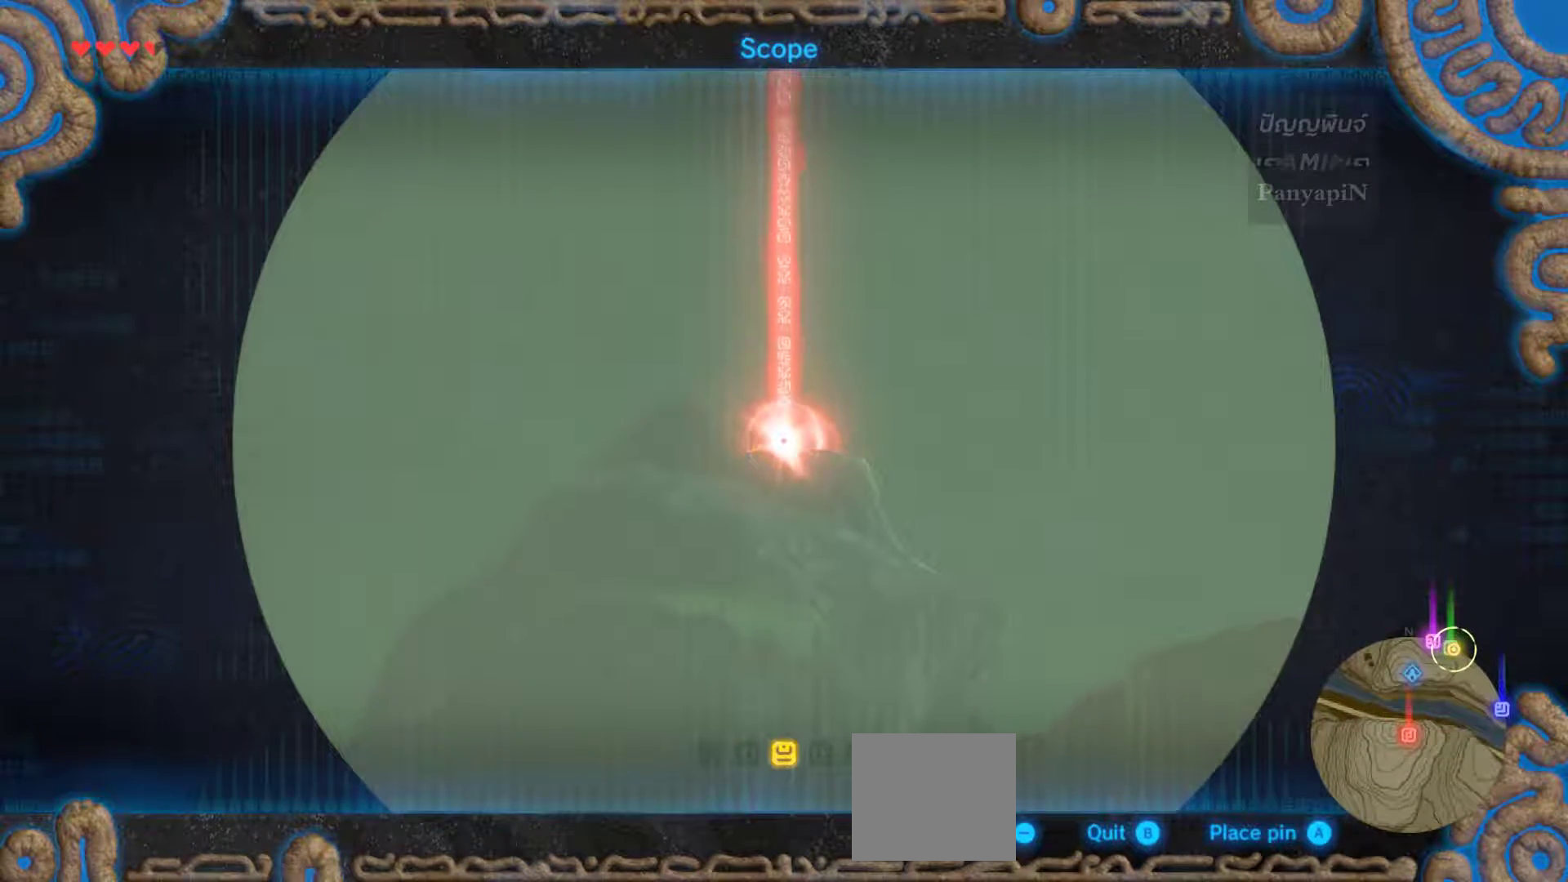
{"dt_ms": 500, "buttons": [], "left_stick": "center", "right_stick": "center", "events": [[67, "DPAD_UP", "down"], [333, "DPAD_UP", "up"]]}
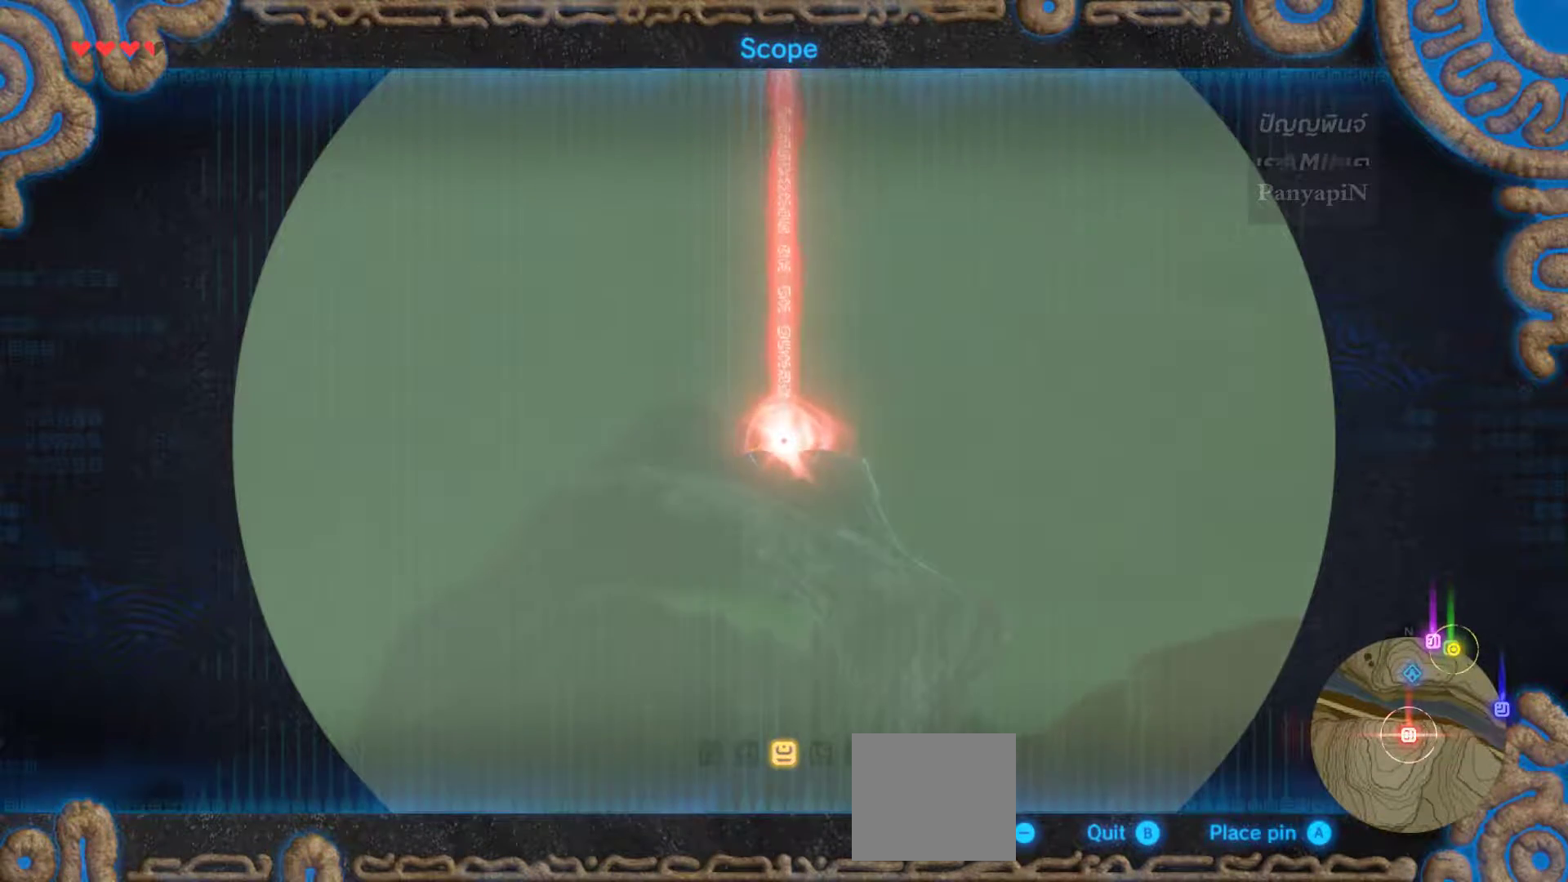
{"dt_ms": 500, "buttons": [], "left_stick": "center", "right_stick": "center", "events": []}
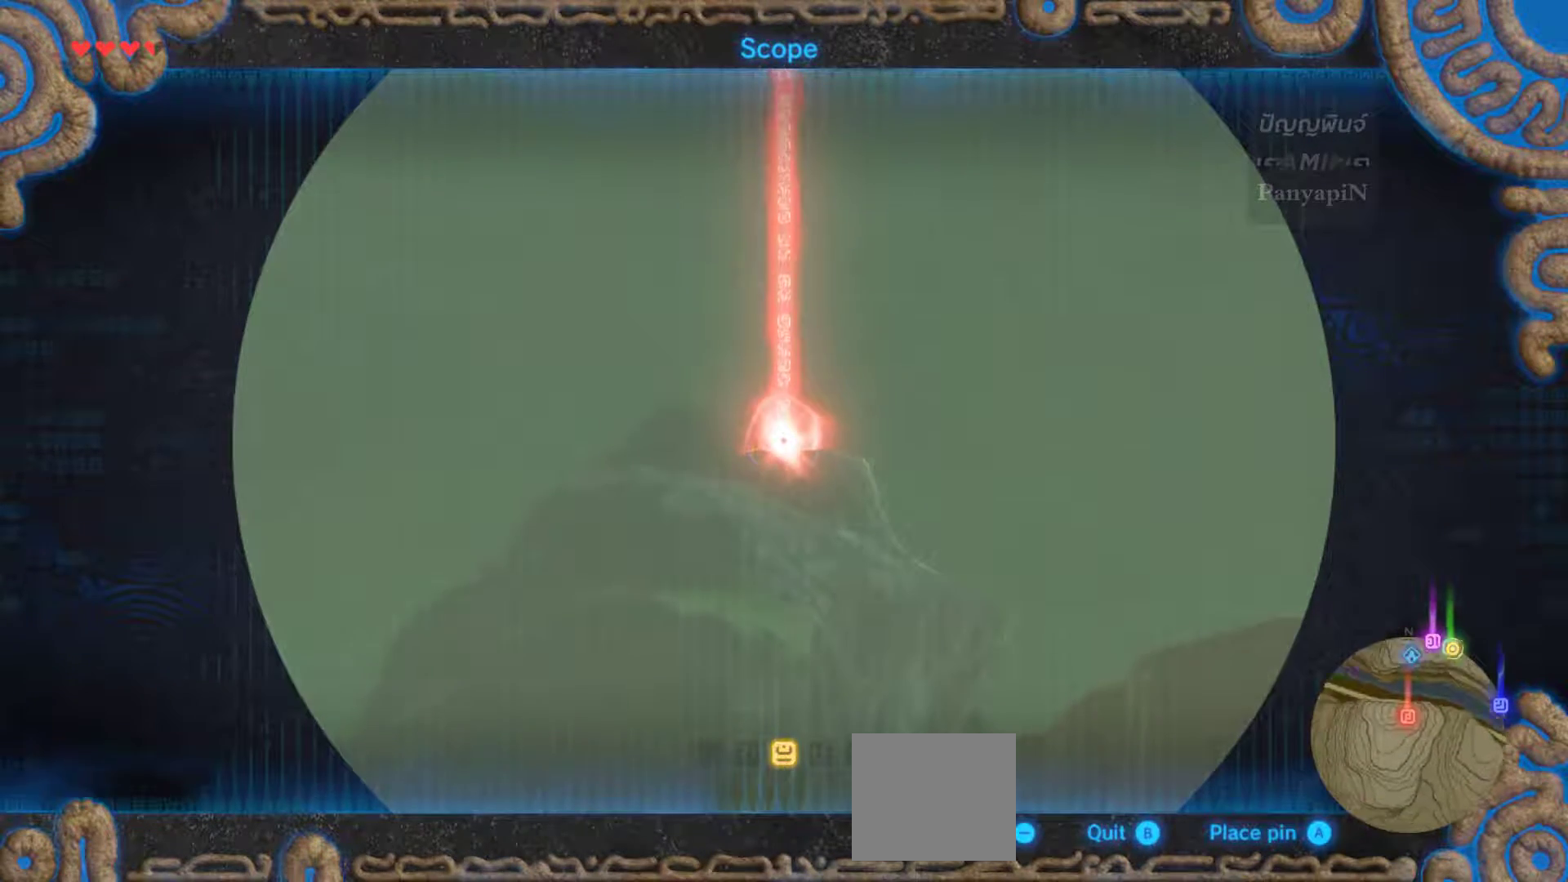
{"dt_ms": 500, "buttons": [], "left_stick": "center", "right_stick": "center", "events": []}
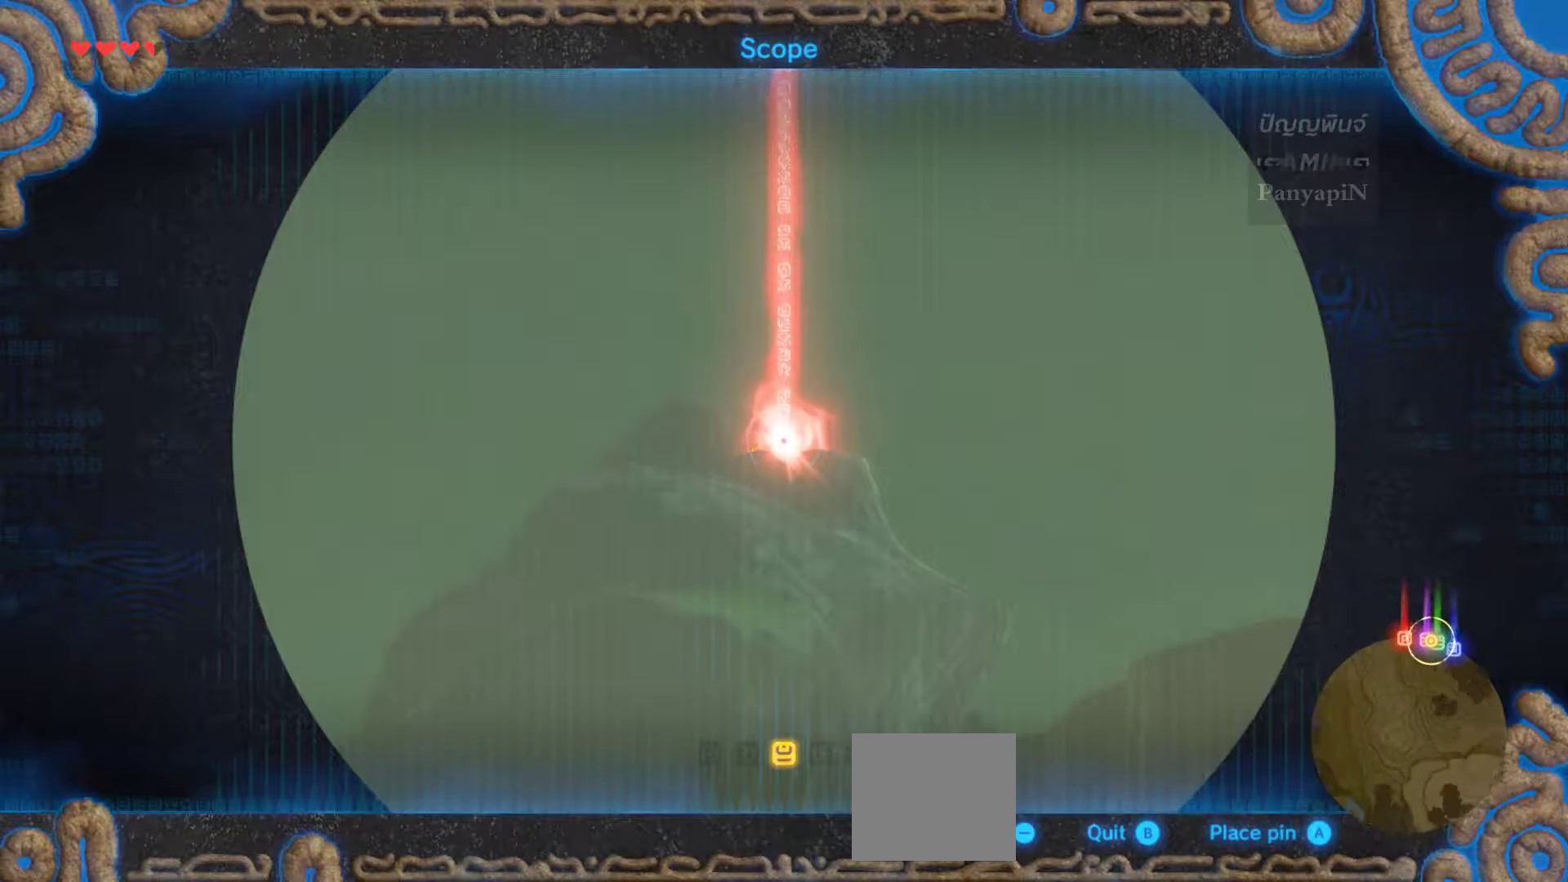
{"dt_ms": 500, "buttons": [], "left_stick": "center", "right_stick": "center", "events": []}
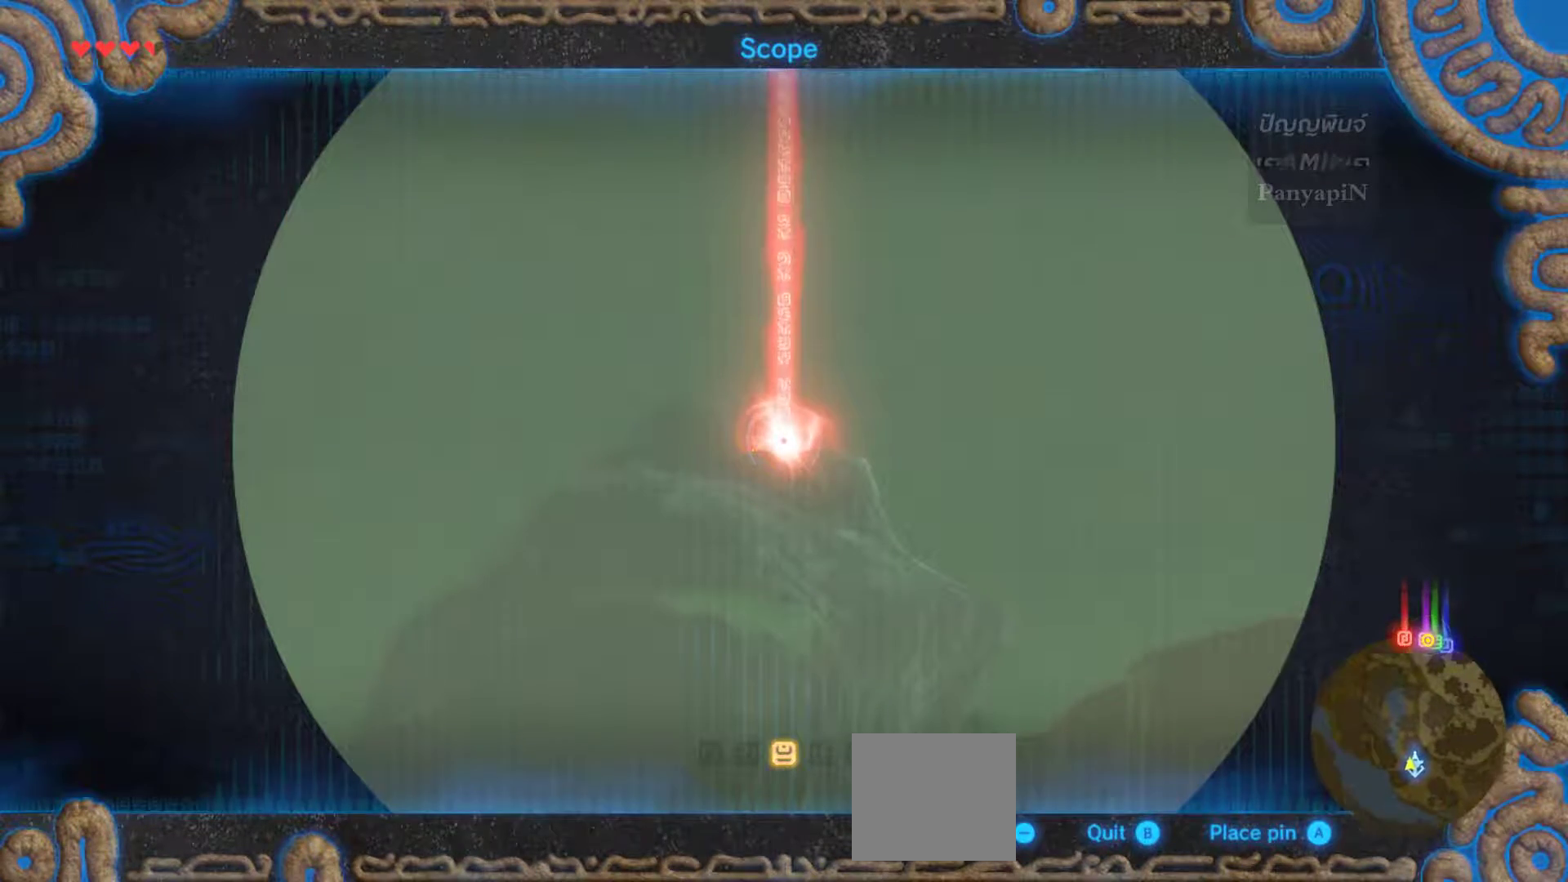
{"dt_ms": 500, "buttons": ["CROSS"], "left_stick": "center", "right_stick": "center", "events": [[400, "CROSS", "down"]]}